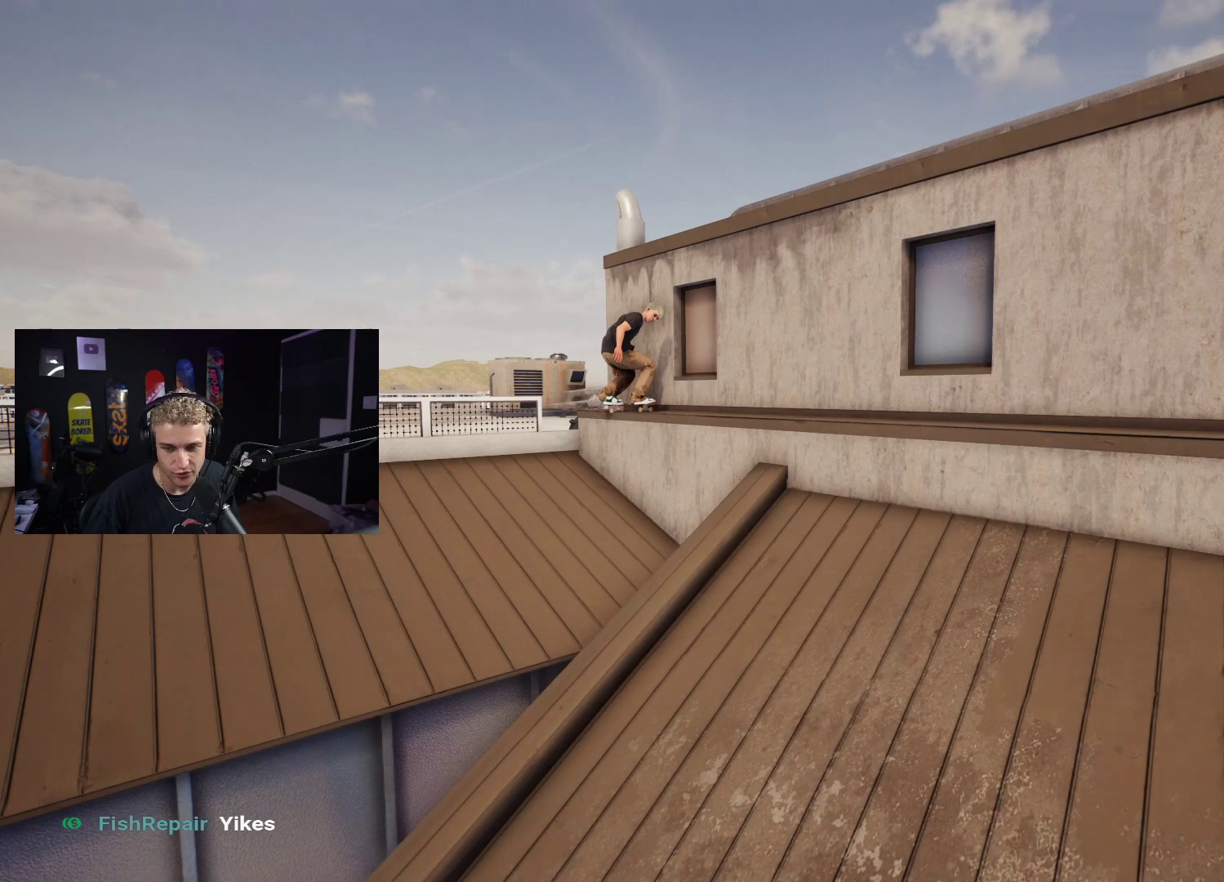
Gameplay with a controller (Xbox layout); each line is a JSON object with the inputs held at the frame after it. "events" lists button and stick changes between this image and that frame as [ms after this image, input, new state], when the widget could be followed in between.
{"buttons": [], "left_stick": "center", "right_stick": "right", "events": [[217, "right_stick", "right"]]}
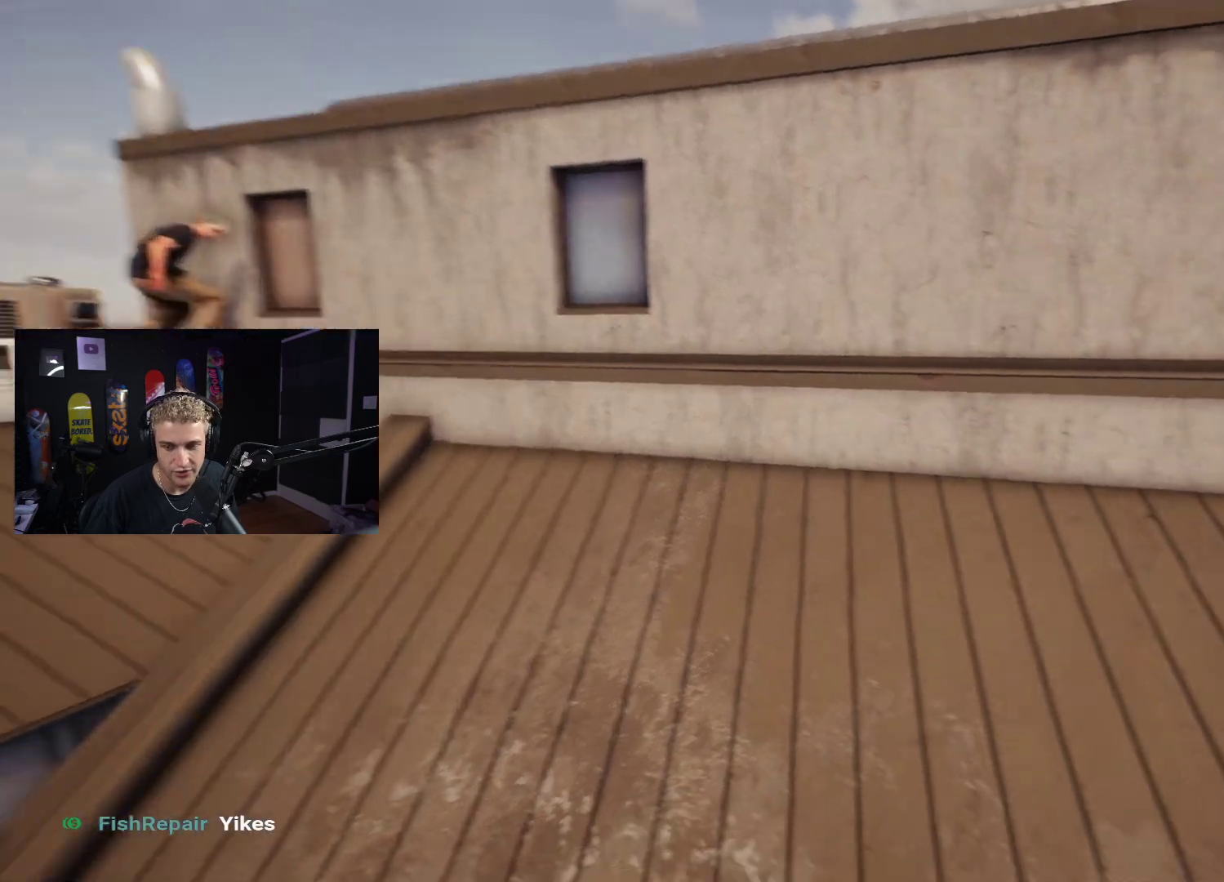
{"buttons": [], "left_stick": "center", "right_stick": "left", "events": [[317, "right_stick", "left"]]}
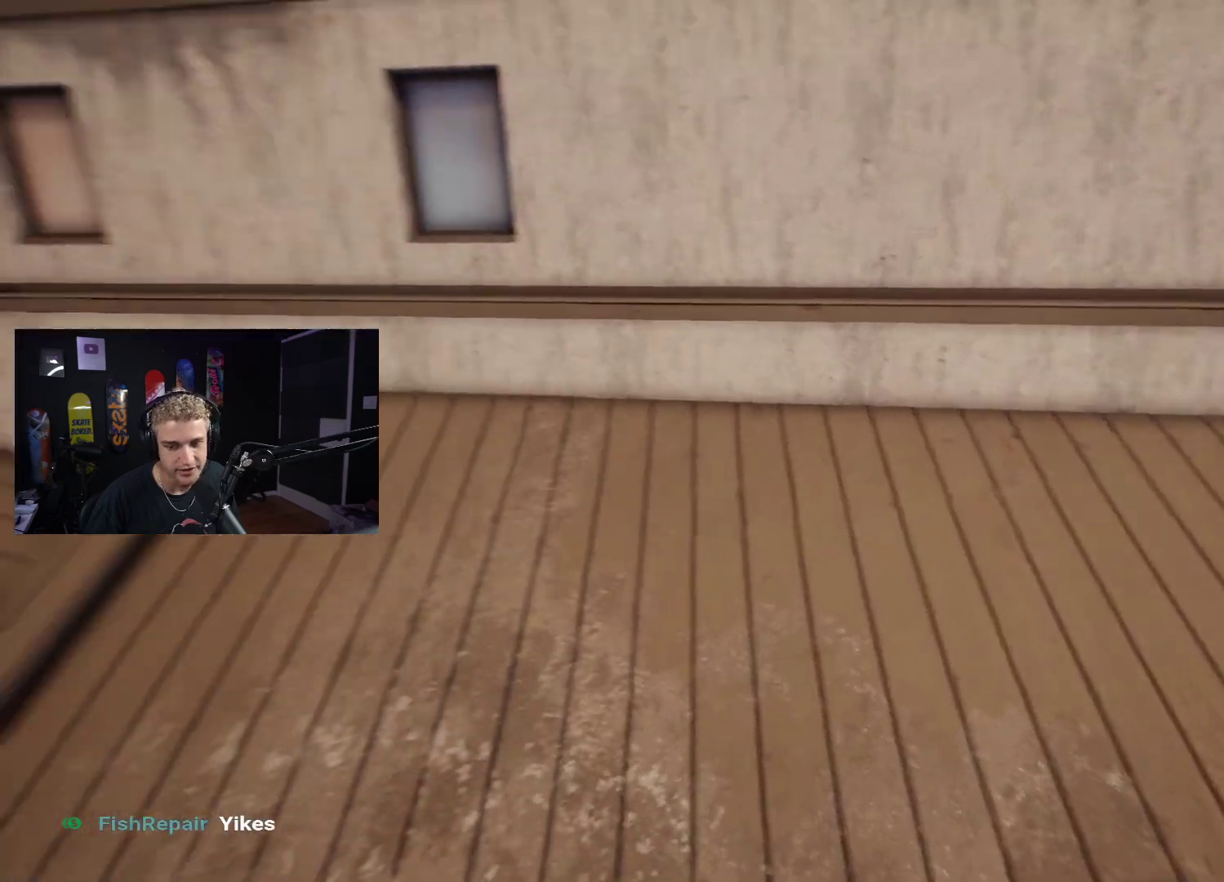
{"buttons": [], "left_stick": "center", "right_stick": "center", "events": [[283, "right_stick", "center"]]}
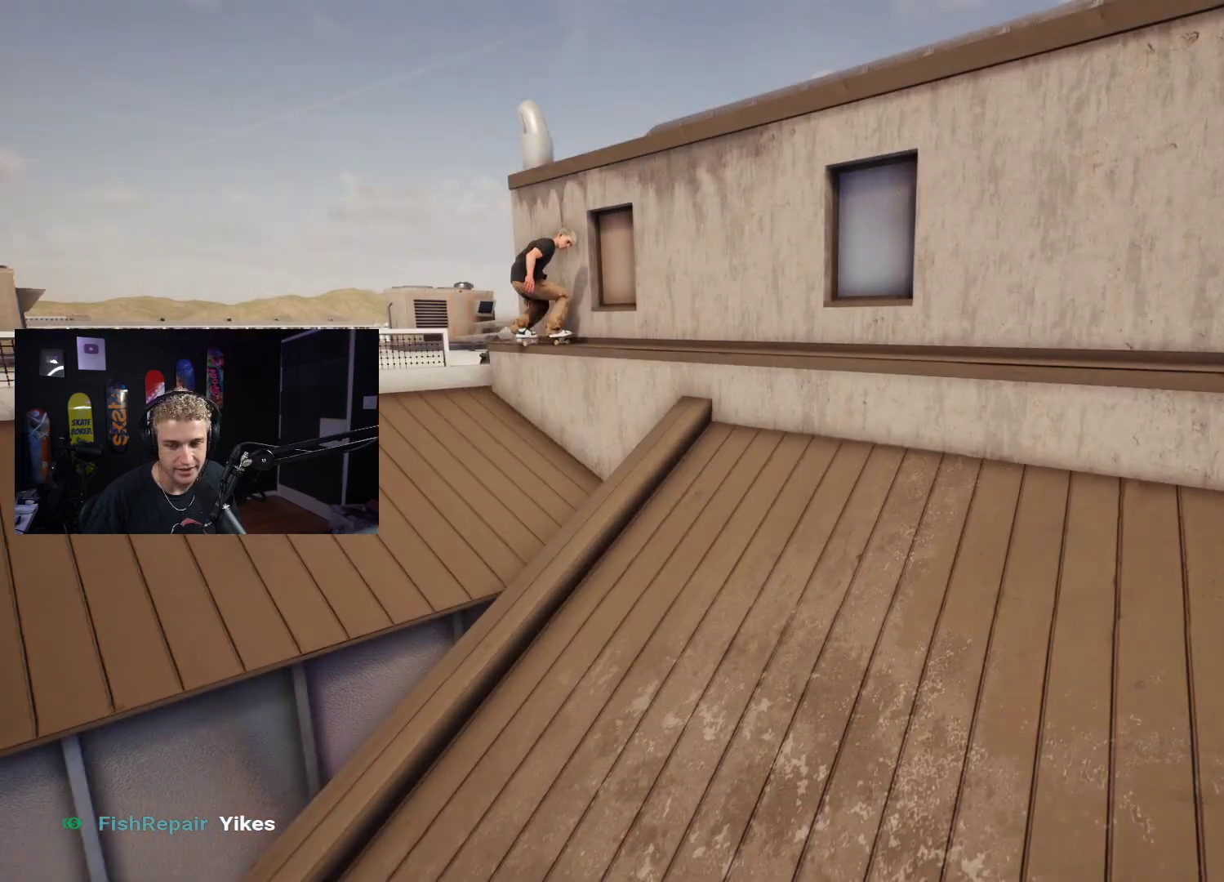
{"buttons": [], "left_stick": "center", "right_stick": "left", "events": [[83, "right_stick", "up-left"], [267, "right_stick", "center"], [483, "right_stick", "left"]]}
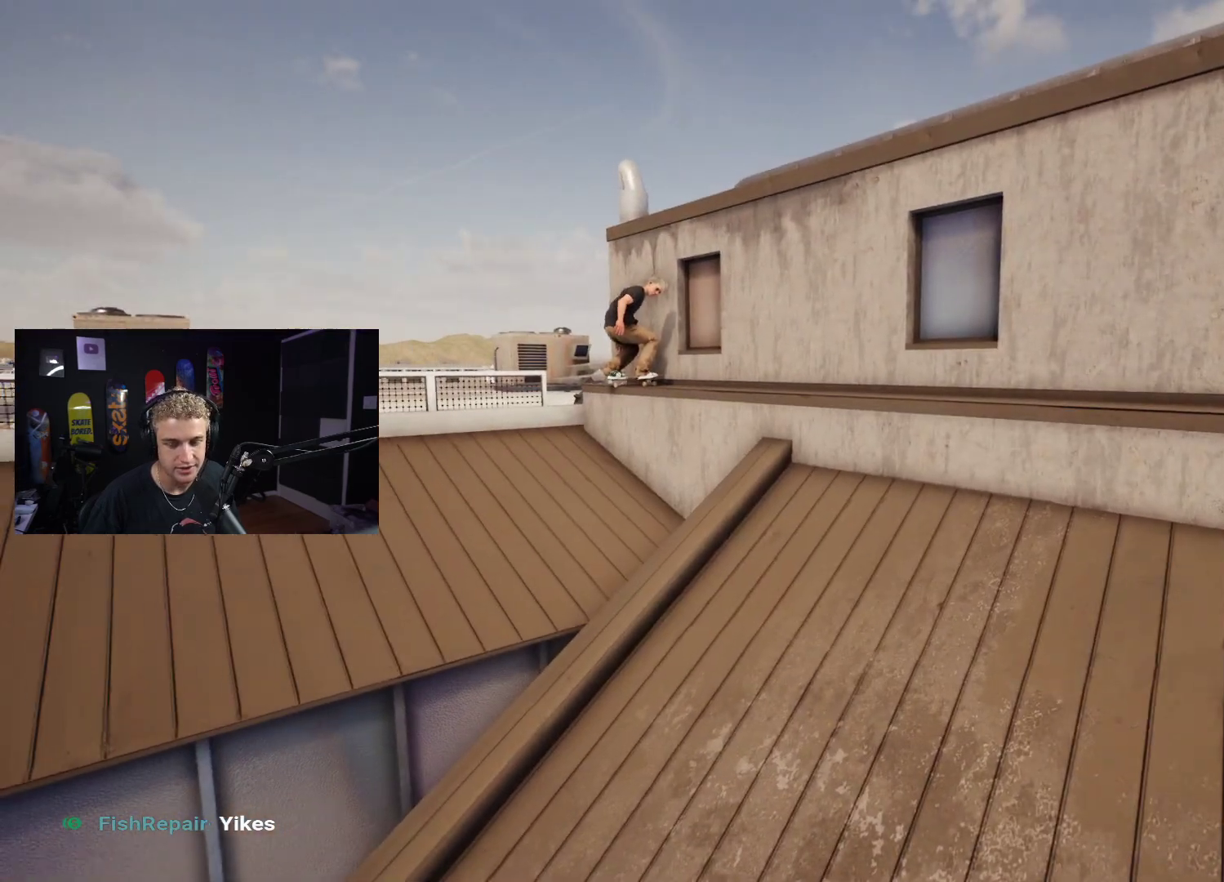
{"buttons": [], "left_stick": "up", "right_stick": "center", "events": [[150, "right_stick", "center"], [167, "left_stick", "up"], [350, "left_stick", "center"], [483, "left_stick", "up"]]}
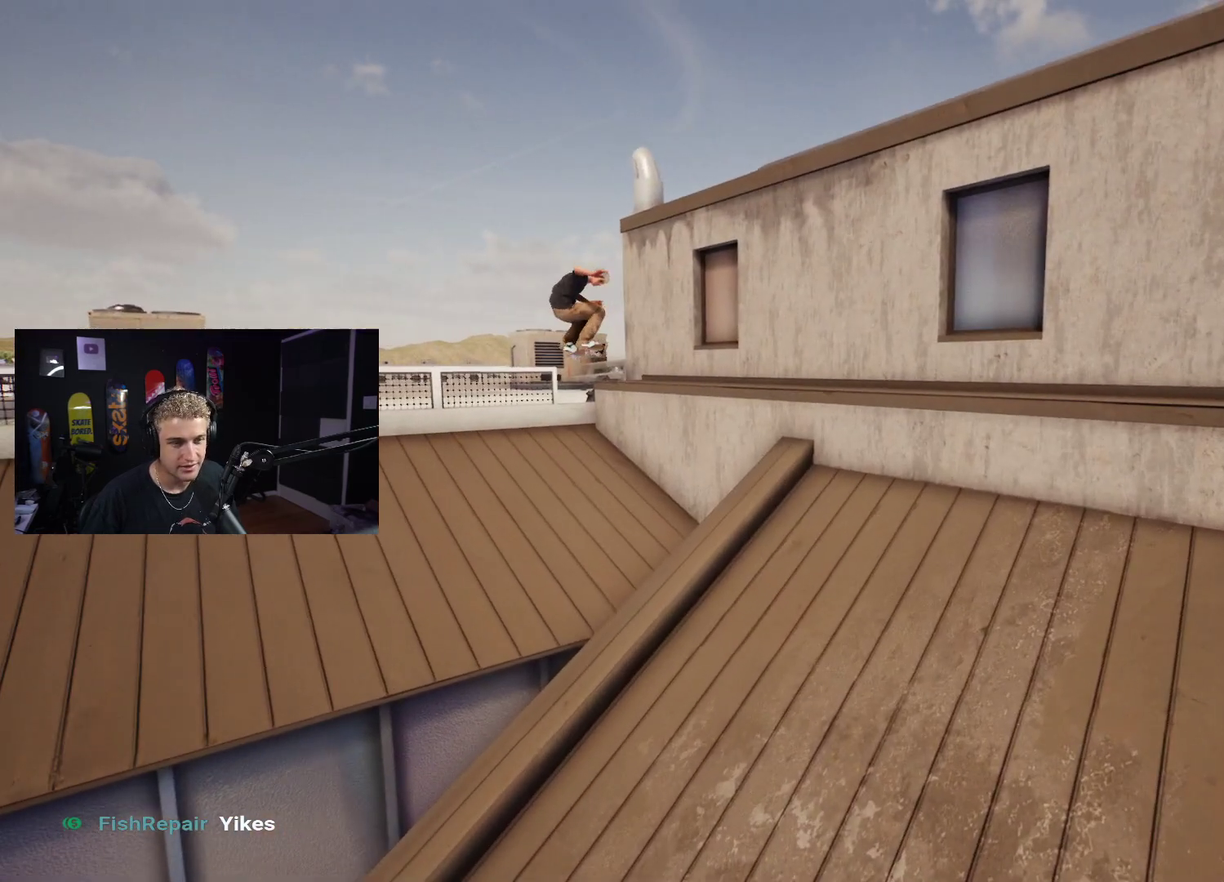
{"buttons": [], "left_stick": "center", "right_stick": "center", "events": [[117, "left_stick", "center"], [317, "right_stick", "up-left"], [433, "right_stick", "center"]]}
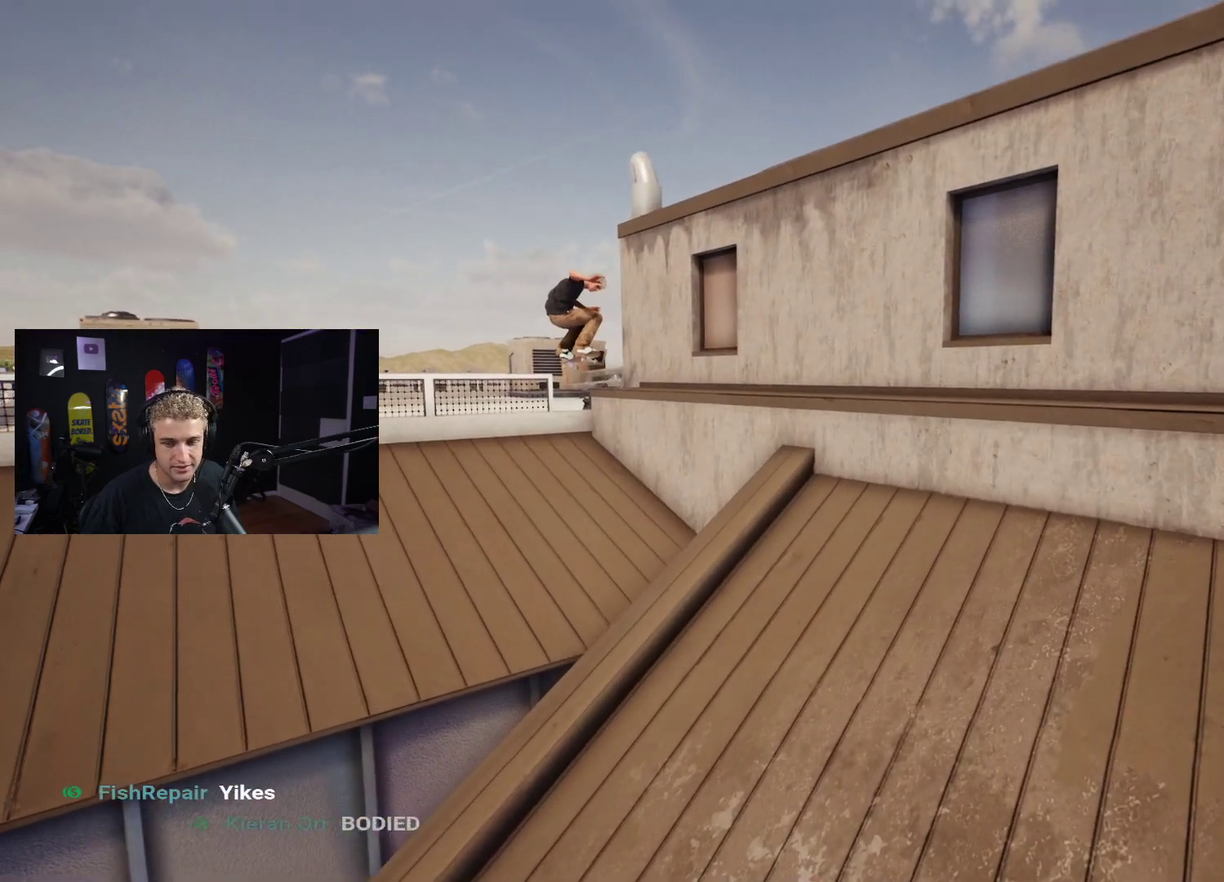
{"buttons": [], "left_stick": "down-right", "right_stick": "center", "events": [[133, "A", "down"], [250, "A", "up"], [483, "left_stick", "down-right"]]}
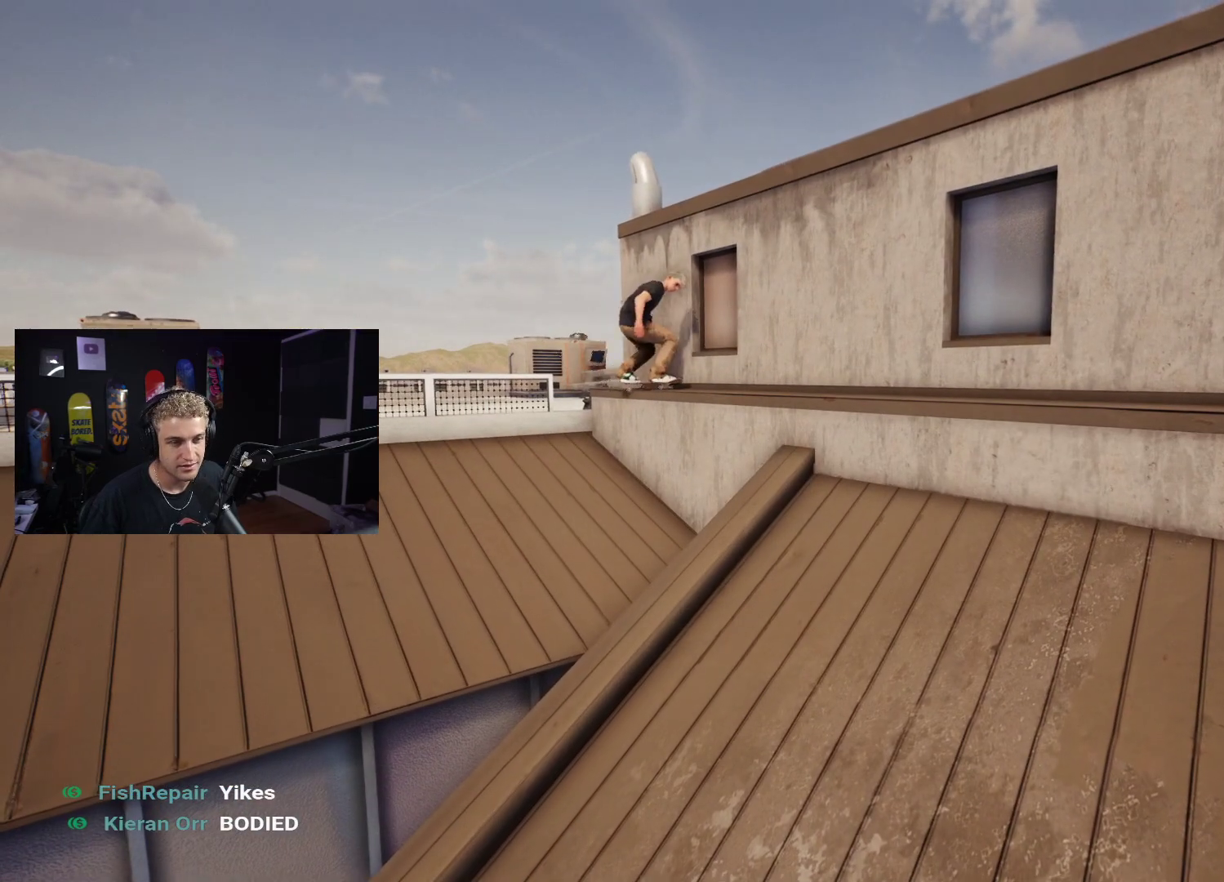
{"buttons": [], "left_stick": "center", "right_stick": "center", "events": [[133, "left_stick", "center"]]}
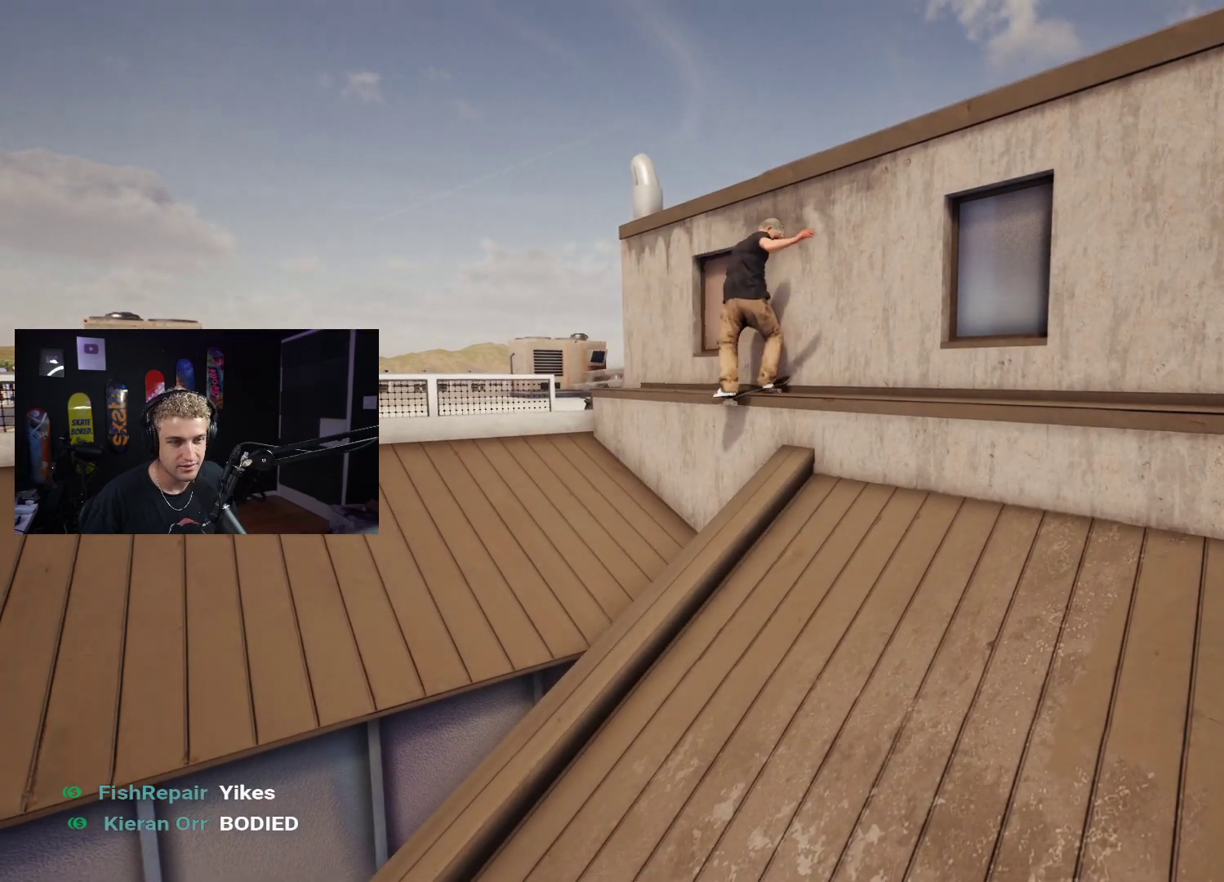
{"buttons": [], "left_stick": "center", "right_stick": "center", "events": []}
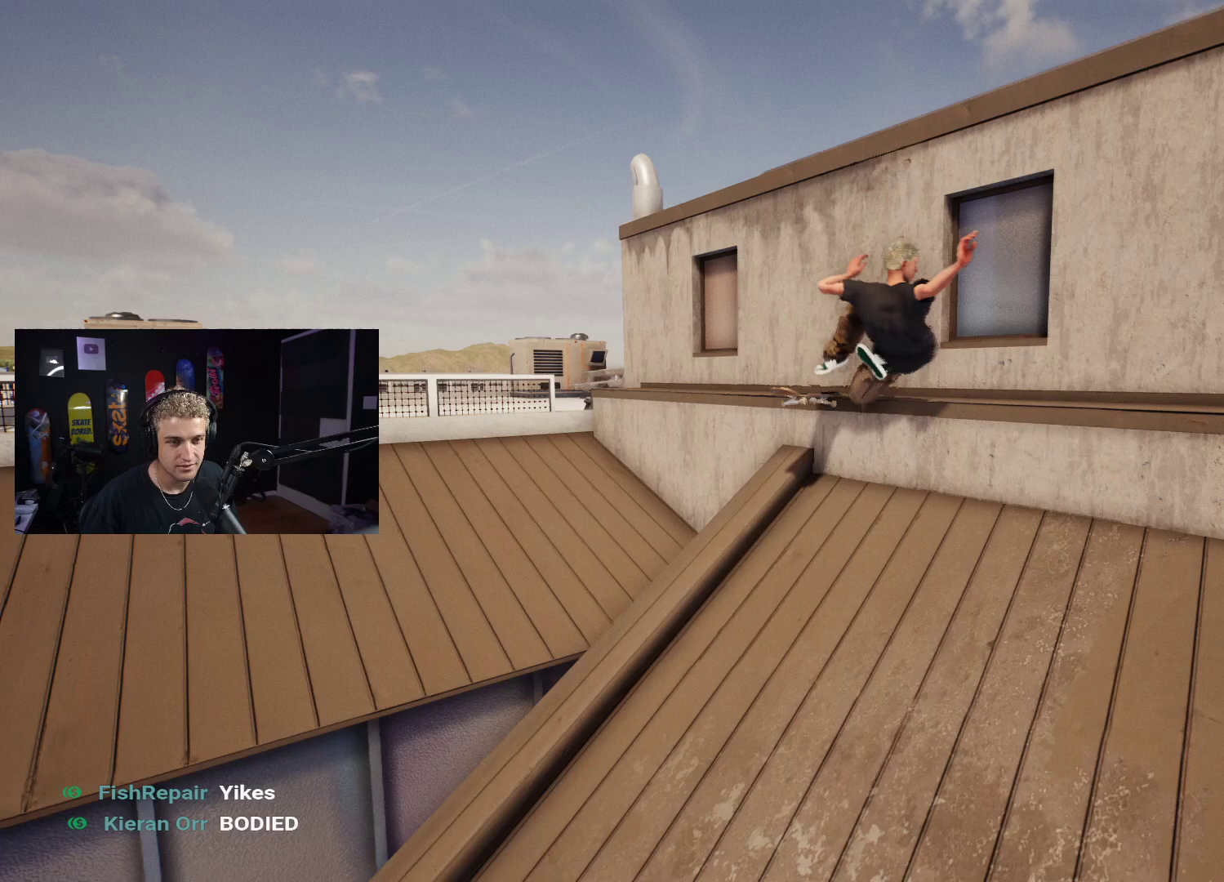
{"buttons": [], "left_stick": "center", "right_stick": "down-right", "events": [[133, "right_stick", "down-right"]]}
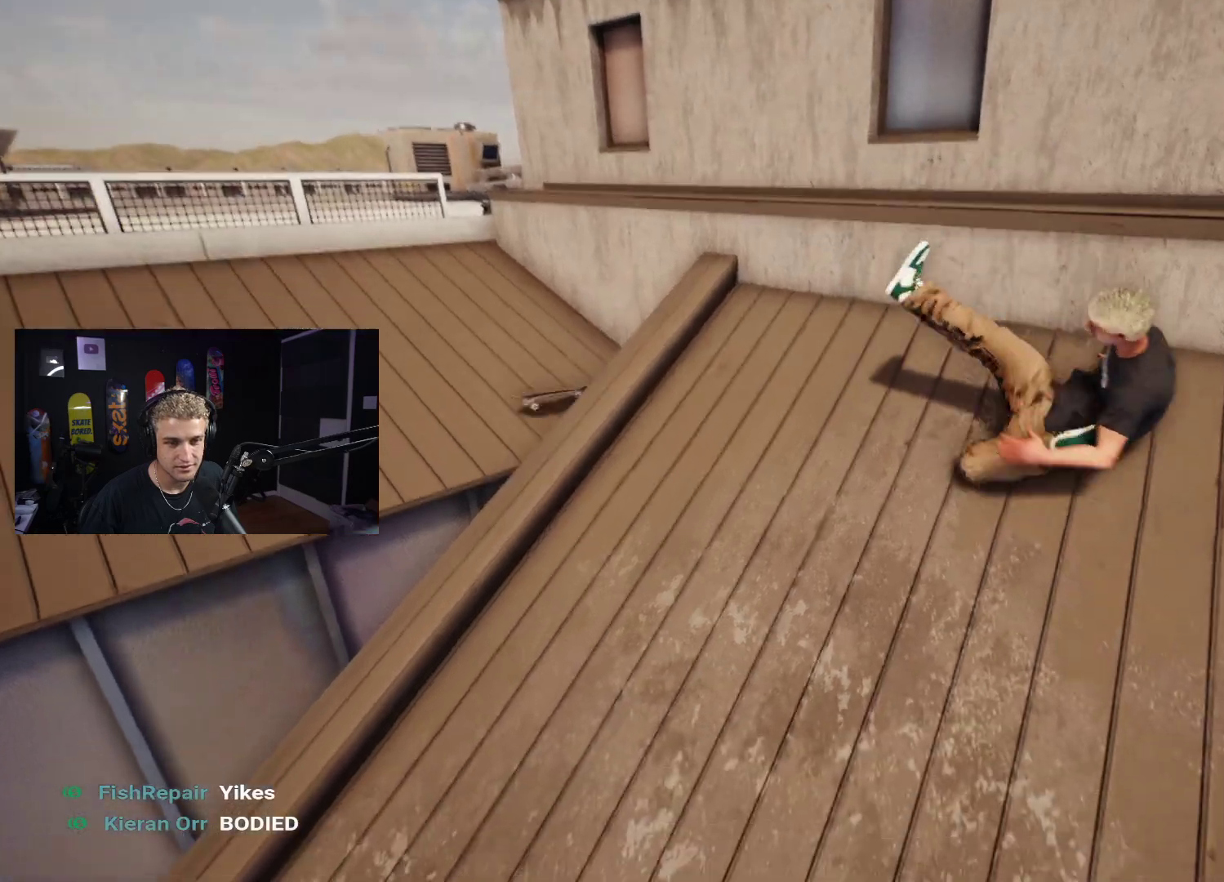
{"buttons": [], "left_stick": "center", "right_stick": "center", "events": [[17, "right_stick", "center"], [233, "right_stick", "down-right"], [500, "right_stick", "center"]]}
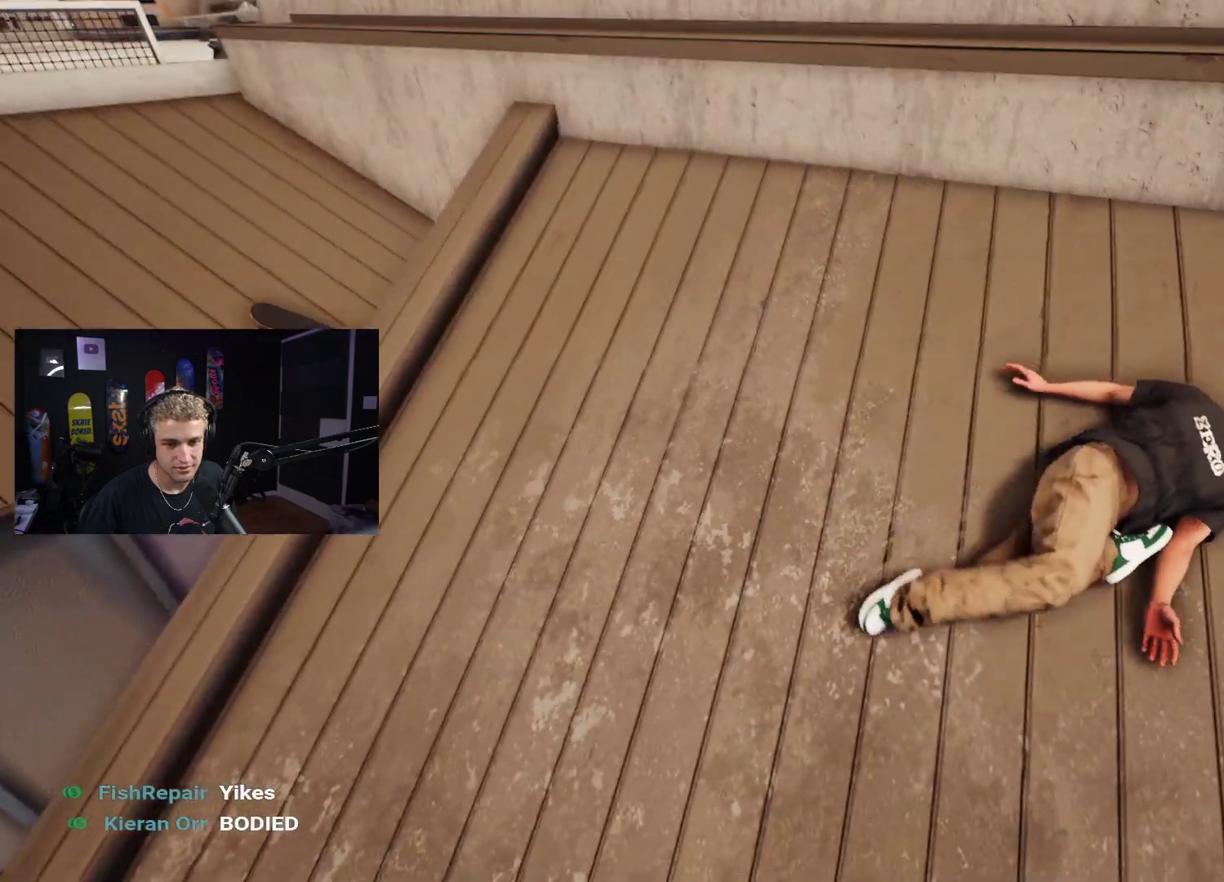
{"buttons": [], "left_stick": "center", "right_stick": "center", "events": [[150, "right_stick", "down-right"], [367, "right_stick", "center"]]}
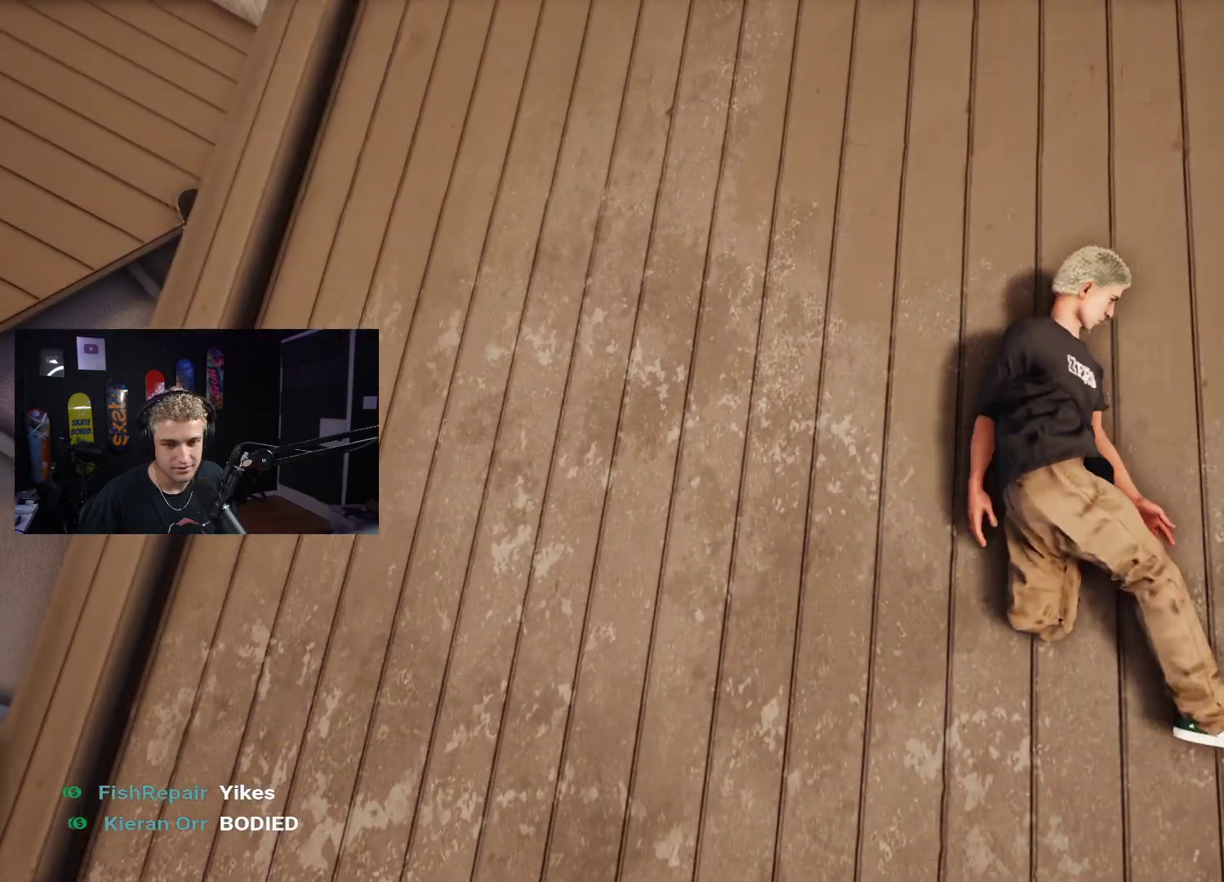
{"buttons": [], "left_stick": "center", "right_stick": "center", "events": []}
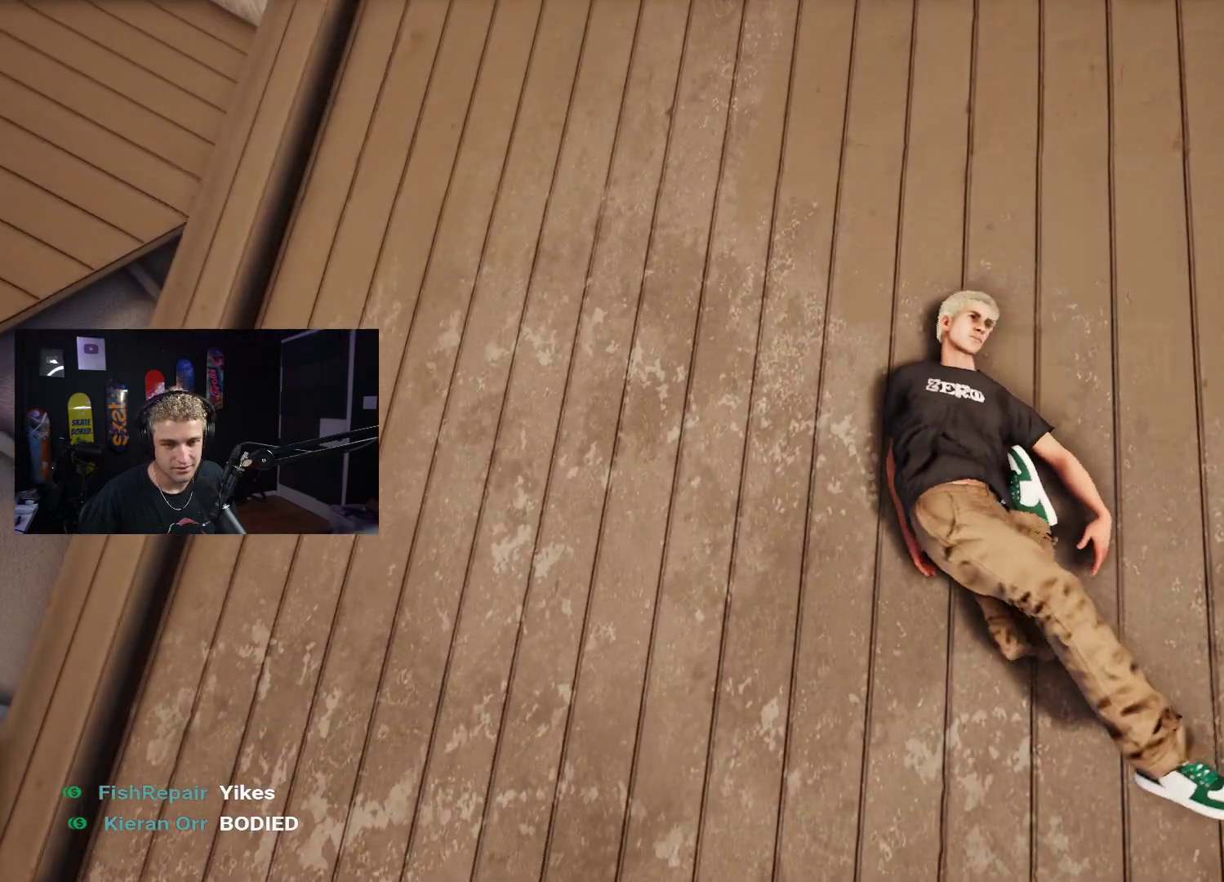
{"buttons": [], "left_stick": "center", "right_stick": "center", "events": []}
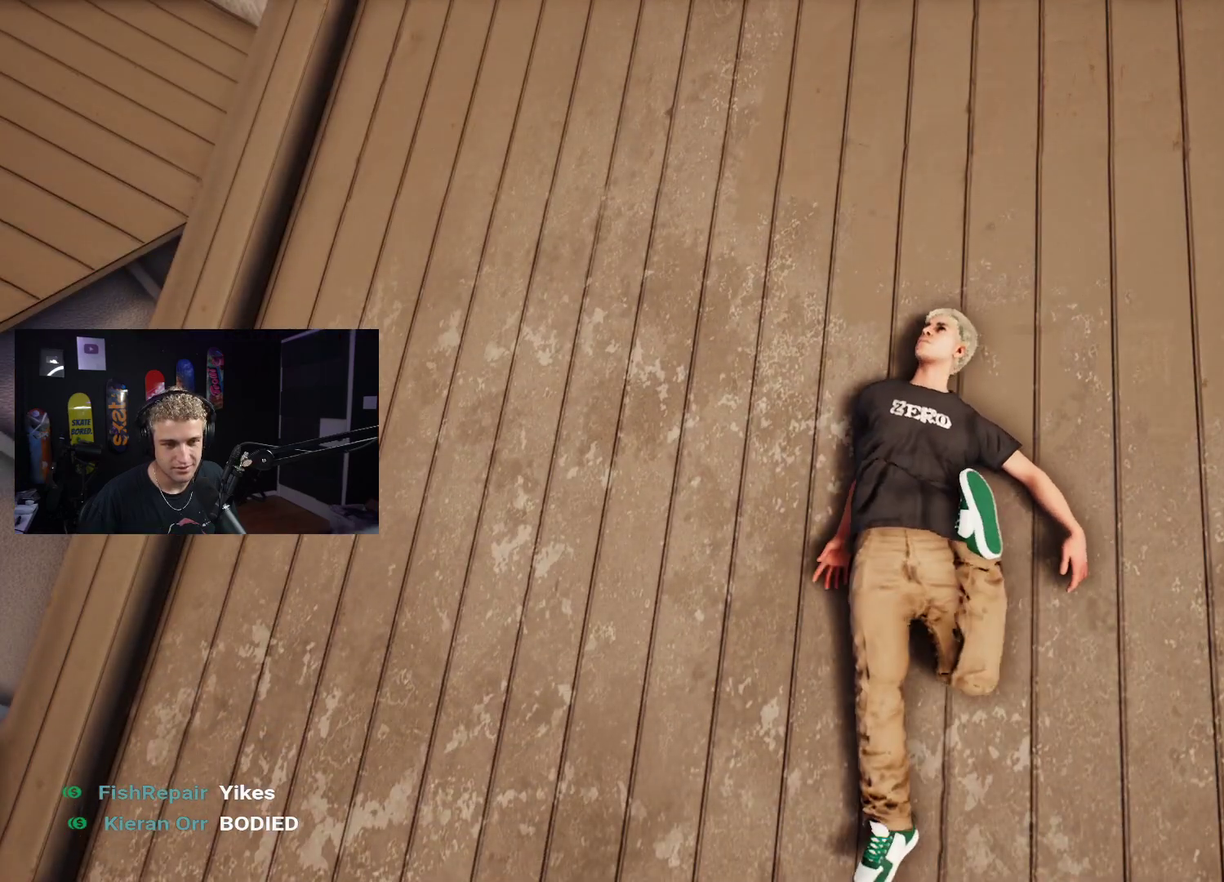
{"buttons": [], "left_stick": "center", "right_stick": "center", "events": []}
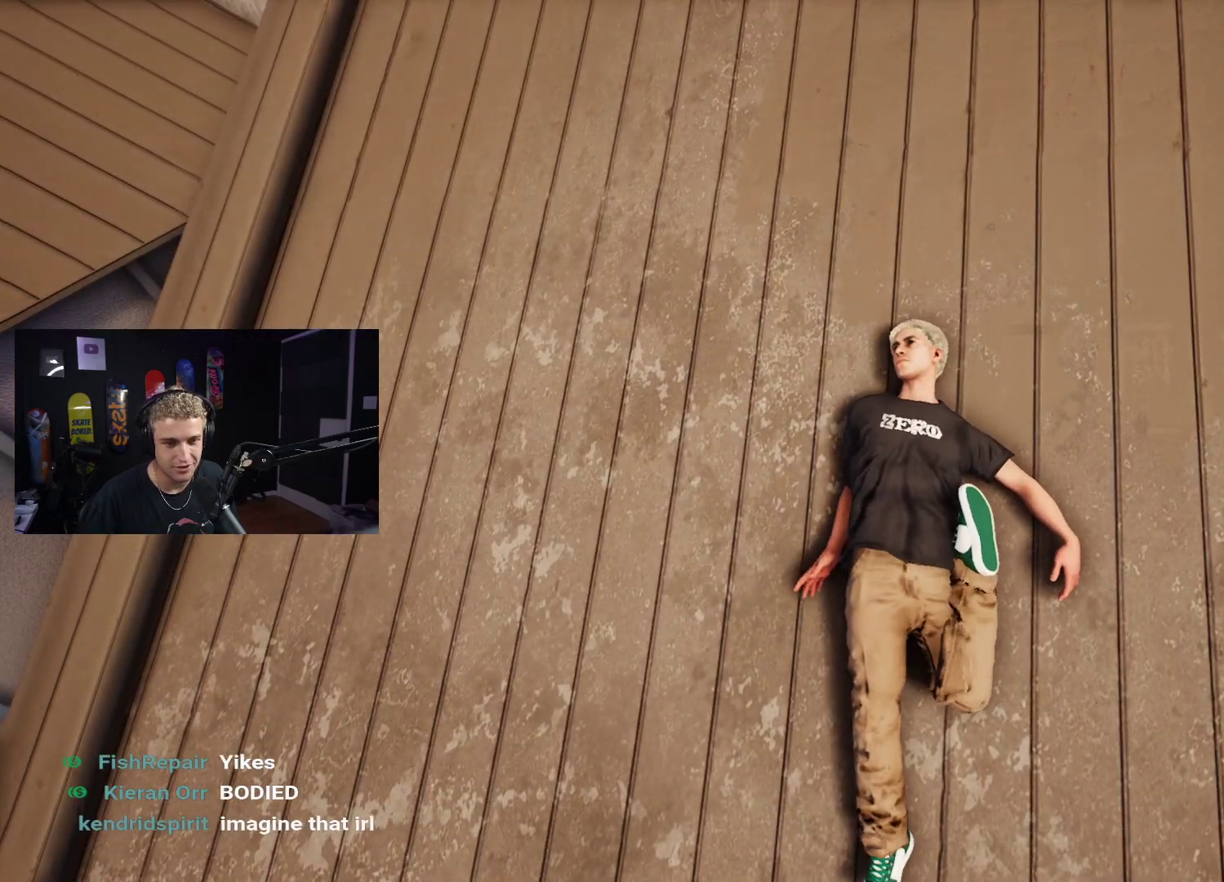
{"buttons": [], "left_stick": "center", "right_stick": "center", "events": [[83, "left_stick", "down"], [267, "left_stick", "center"]]}
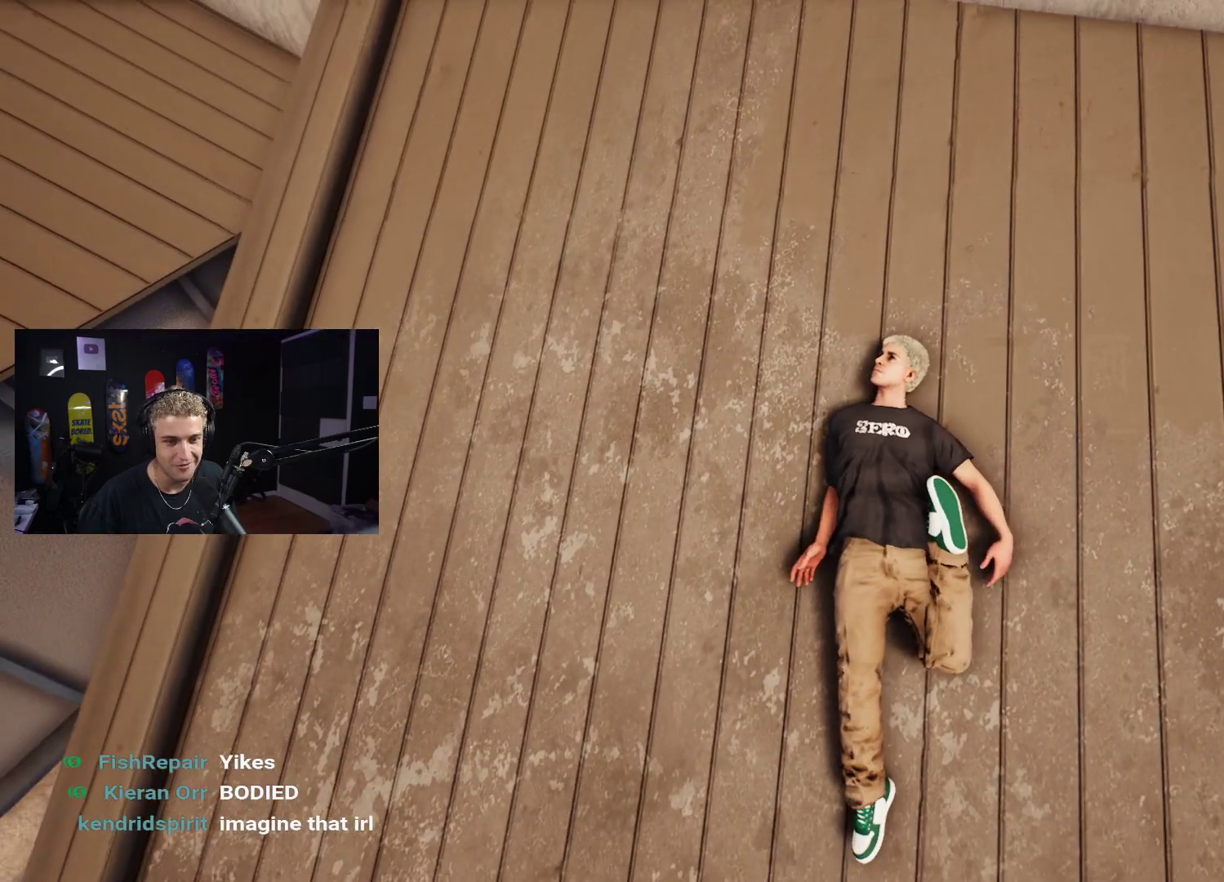
{"buttons": [], "left_stick": "center", "right_stick": "center", "events": [[17, "A", "down"], [117, "A", "up"]]}
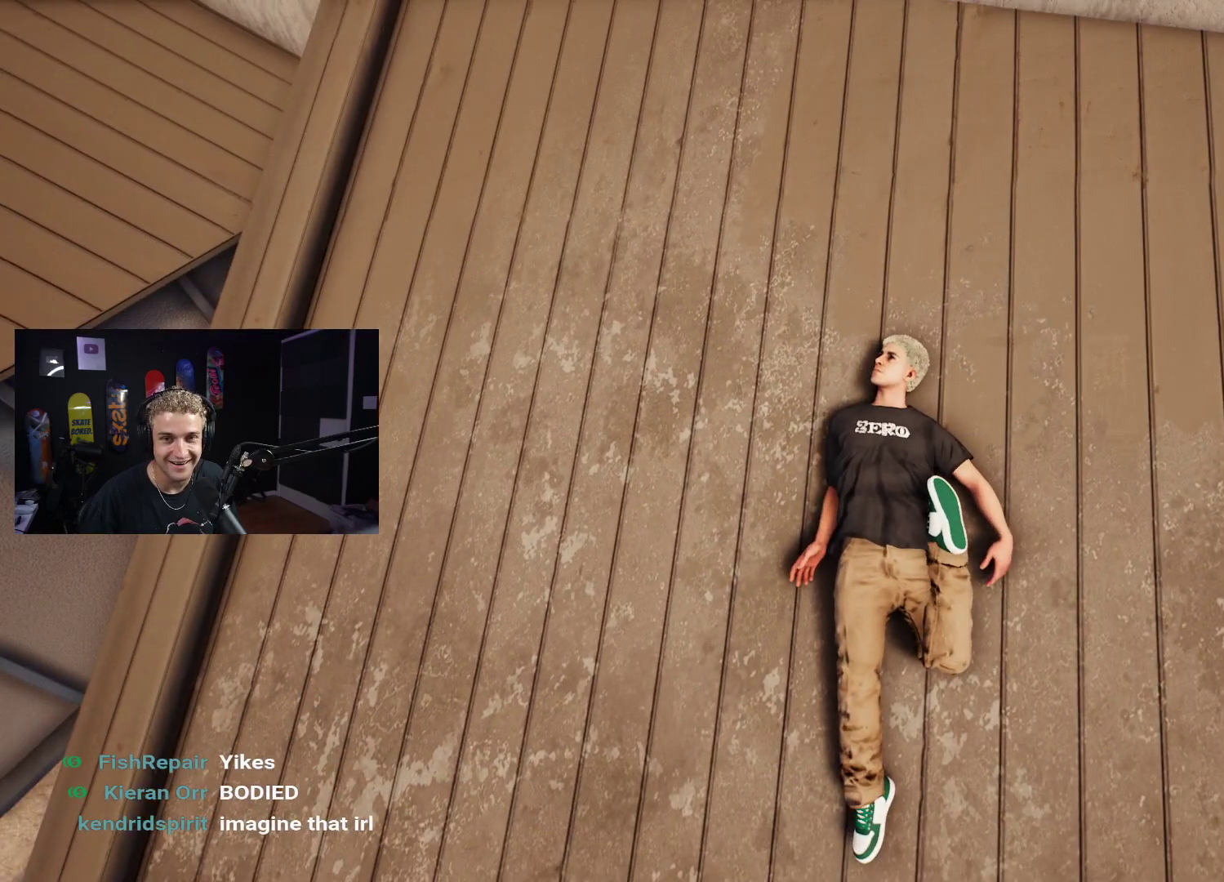
{"buttons": [], "left_stick": "center", "right_stick": "down", "events": [[17, "R3", "down"], [17, "right_stick", "up"], [133, "R3", "up"], [150, "right_stick", "center"], [317, "right_stick", "down"]]}